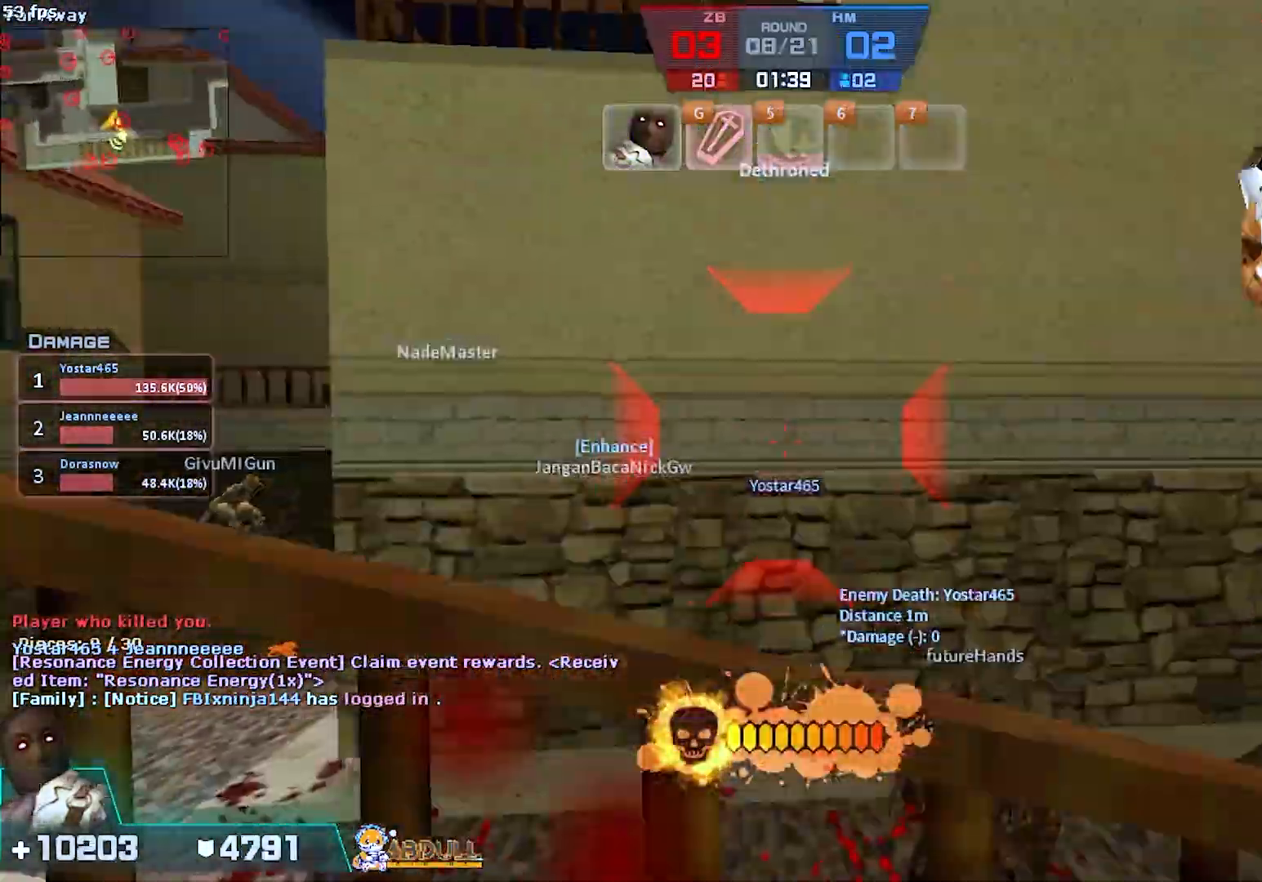
Gameplay with keyboard and mouse; each line is a JSON object with the keys and mouse buttons held at the frame after it. "events" lists presses ("down") and releases ("up") of "1", "2", "3", "4", "5", "a", "alt", "b", "c", "caps_lock", "ctrl", "d", "e", "escape", "f", "f1", "f2", "f3", "f4", "f5", "g", "q", "r", "s", "shift", "space", "super", "t", "tab", "tilde", "v", "w", "x", "z", "mouse_left", "mouse_wheel", "mouse_right", "mouse_mb4" and "mouse_mb5" between this image and that frame as [ms after this image, input, new state], when the widget could be followed in between. "mouse_left", "mouse_wheel", "mouse_right", "mouse_mb4", "mouse_mb5" = the "left", "wheel", "right", "mb4", "mb5" buttons of the "mouse" list. No other keys are recorded. "wheel" means that the mouse wheel is clicked or scrolled. Mouse movement is not recorded.
{"keys": ["w"], "mouse": ["left"], "events": [[233, "a", "down"], [317, "t", "down"], [350, "a", "up"], [417, "t", "up"]]}
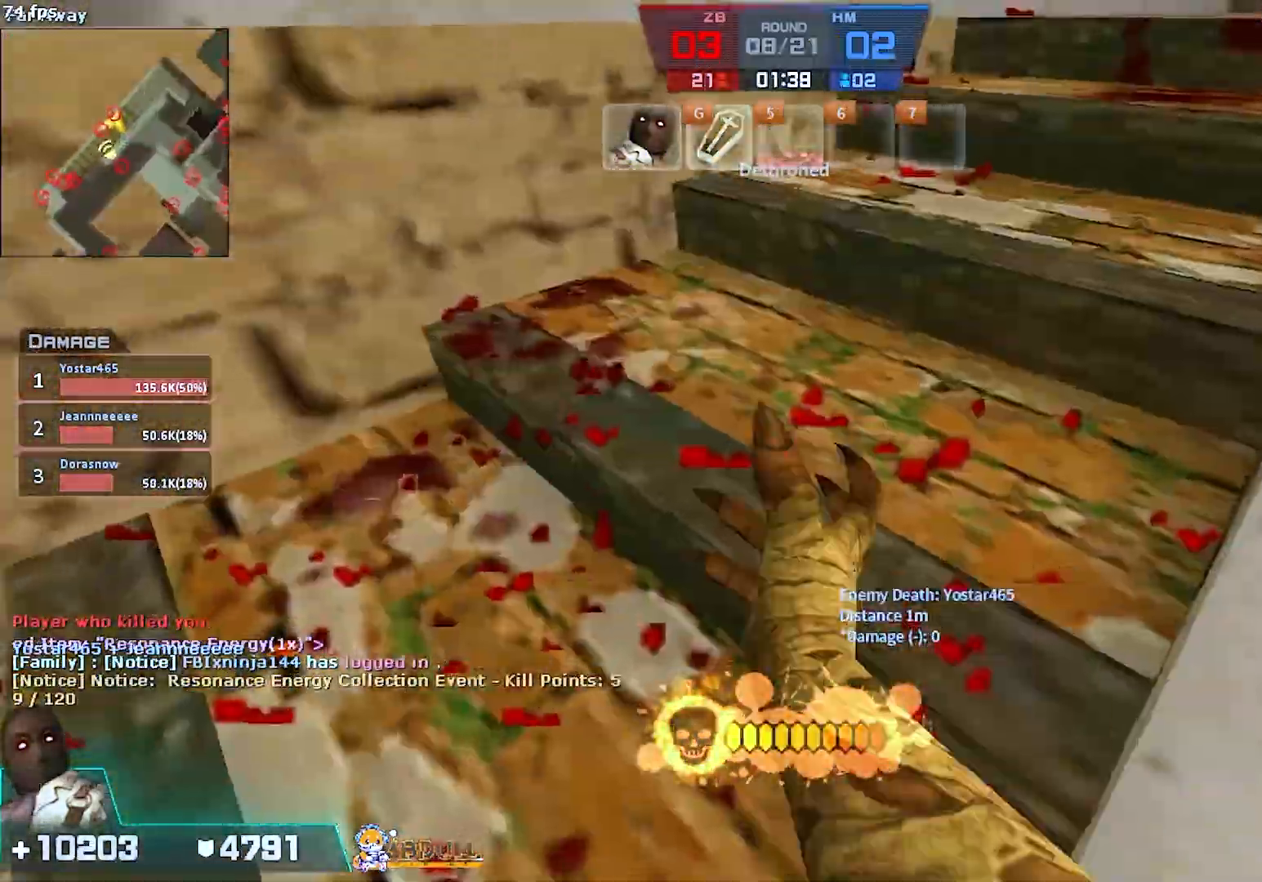
{"keys": ["s", "t"], "mouse": ["left"], "events": [[83, "d", "down"], [183, "w", "up"], [300, "s", "down"], [350, "d", "up"], [450, "t", "down"]]}
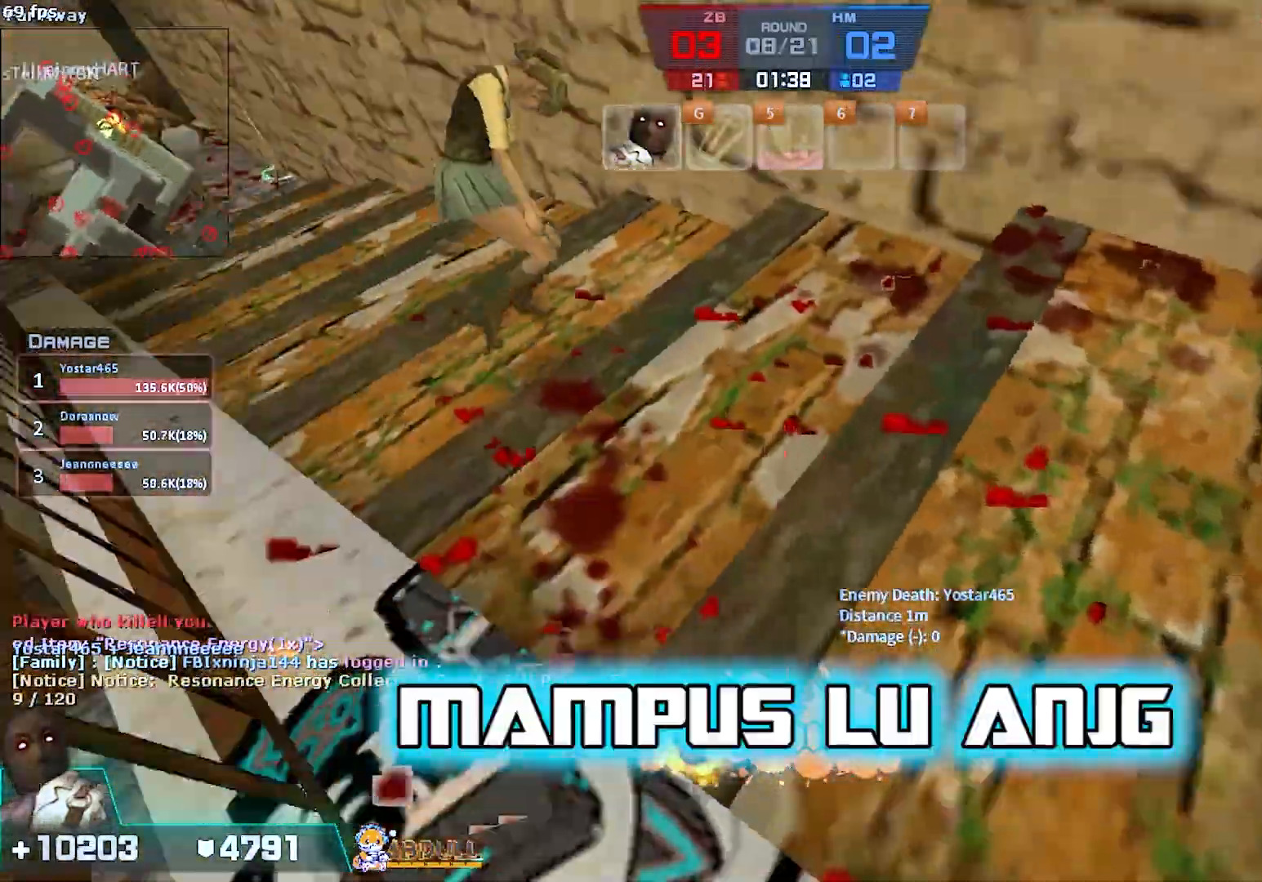
{"keys": ["d", "s"], "mouse": [], "events": [[33, "mouse_left", "up"], [33, "t", "up"], [267, "d", "down"]]}
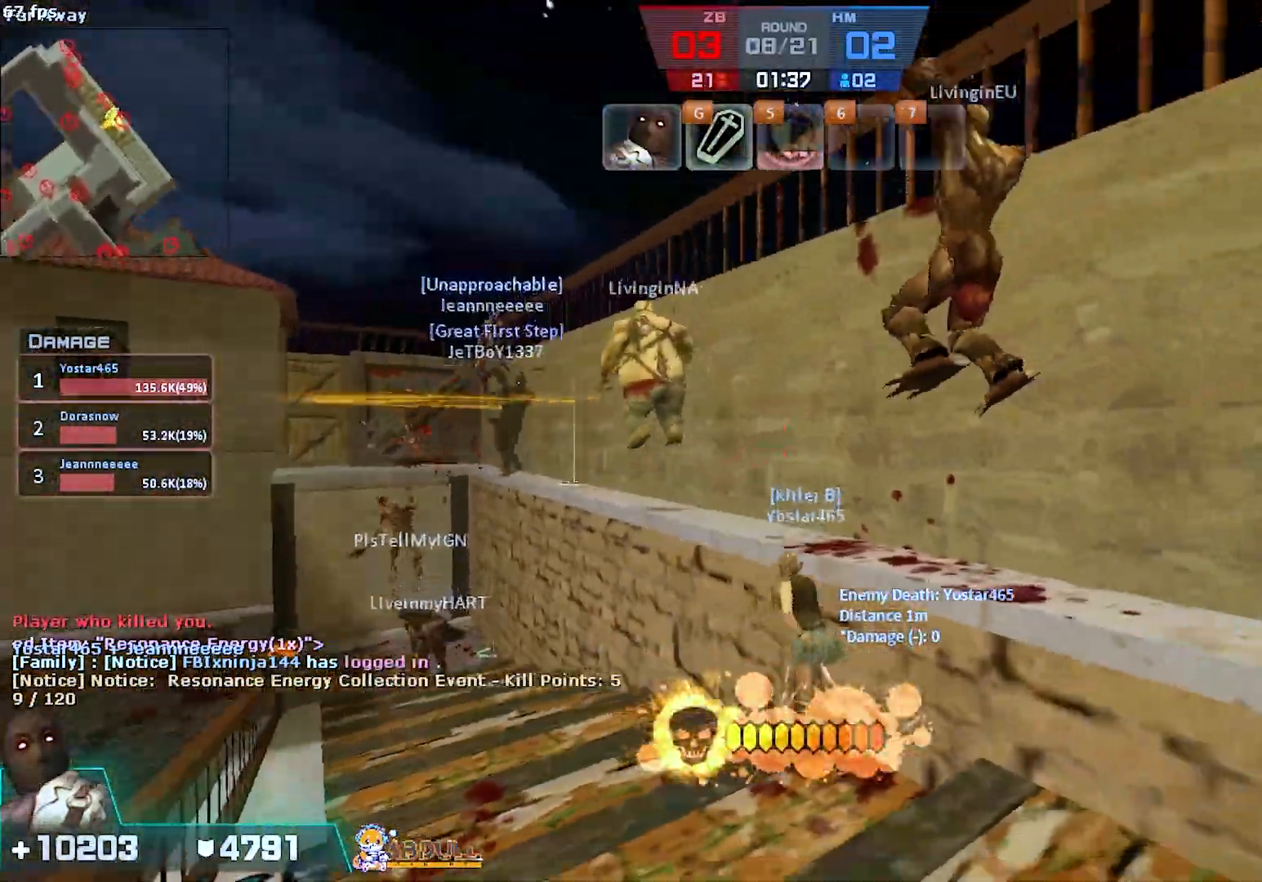
{"keys": ["d", "w"], "mouse": [], "events": [[250, "s", "up"], [500, "w", "down"]]}
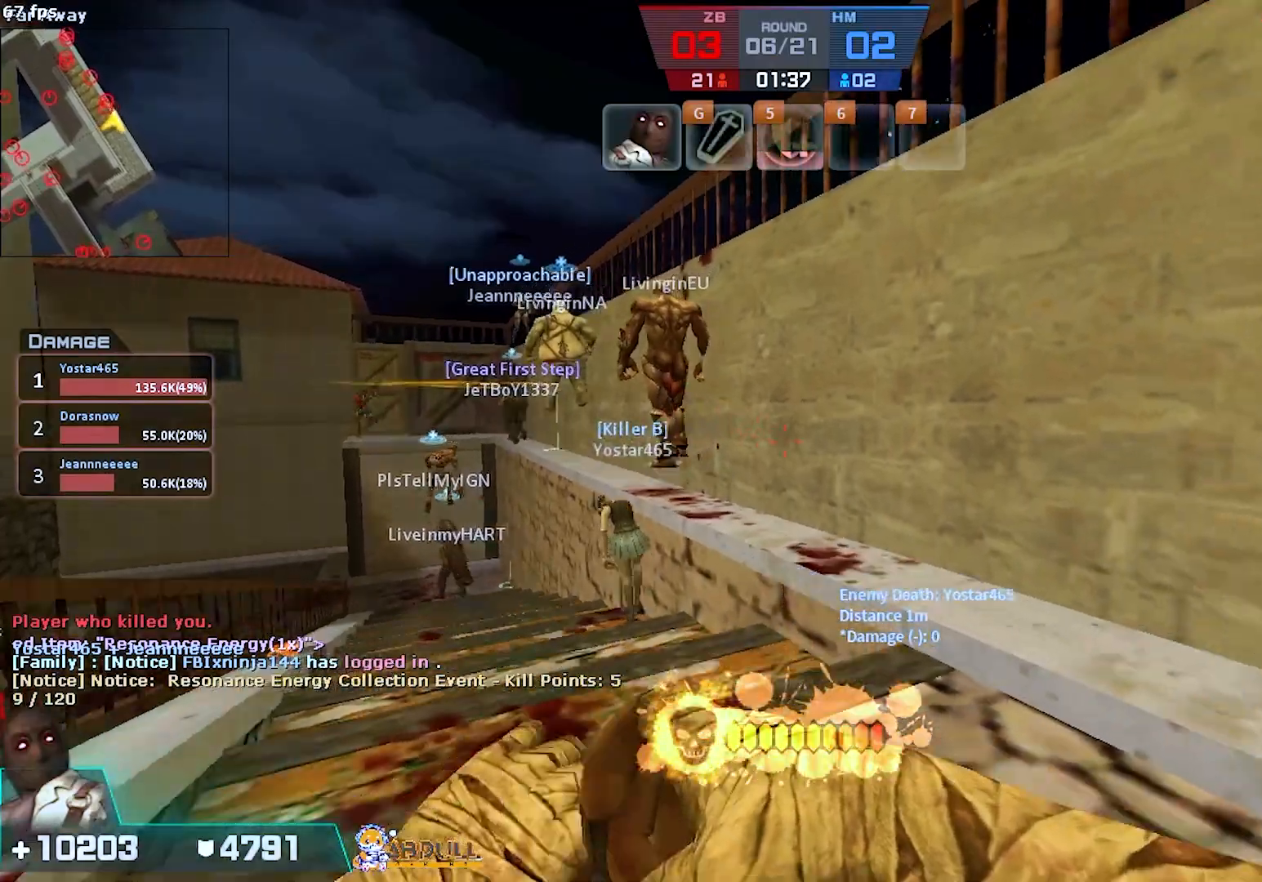
{"keys": ["ctrl"], "mouse": [], "events": [[333, "g", "down"], [333, "w", "up"], [383, "ctrl", "down"], [450, "d", "up"], [483, "g", "up"]]}
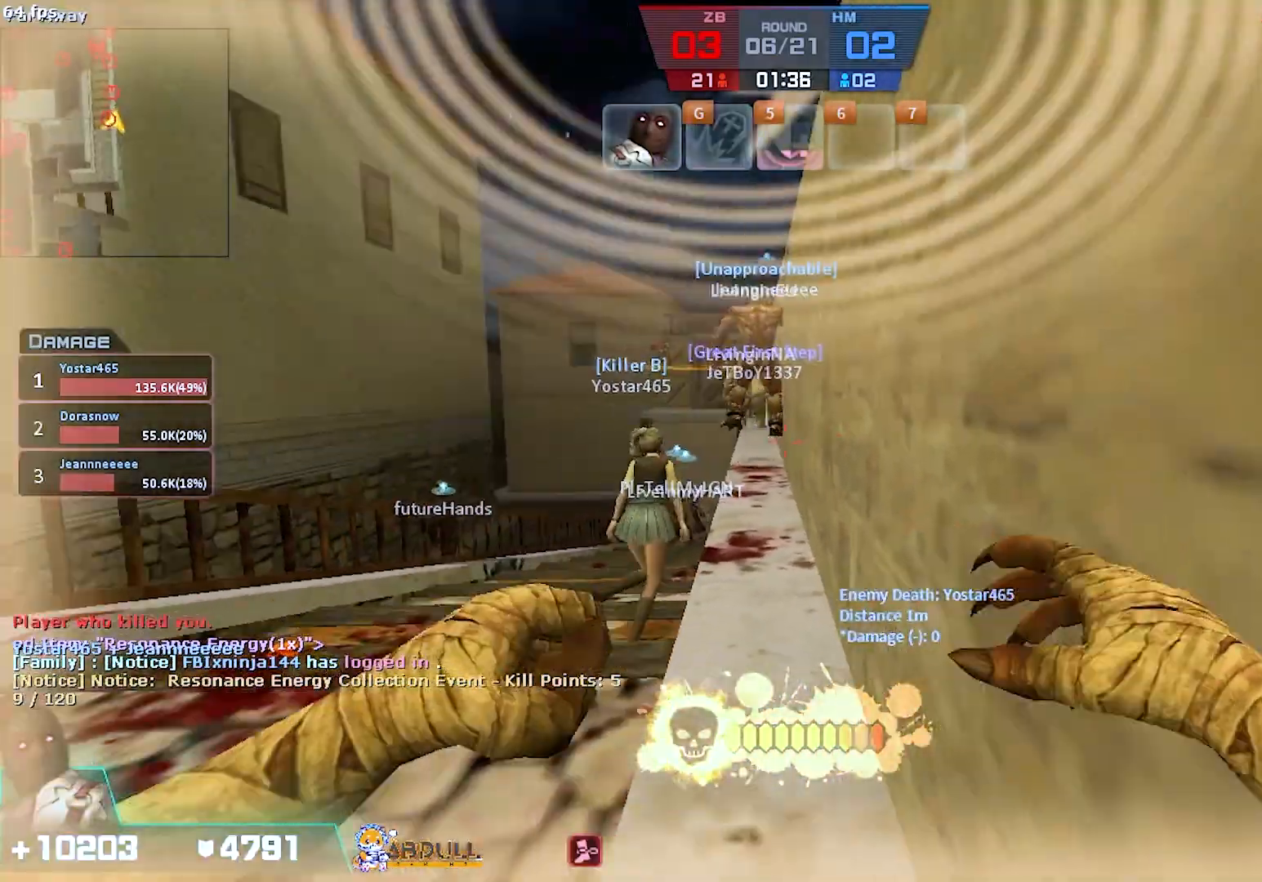
{"keys": ["ctrl"], "mouse": [], "events": [[17, "a", "down"], [200, "a", "up"]]}
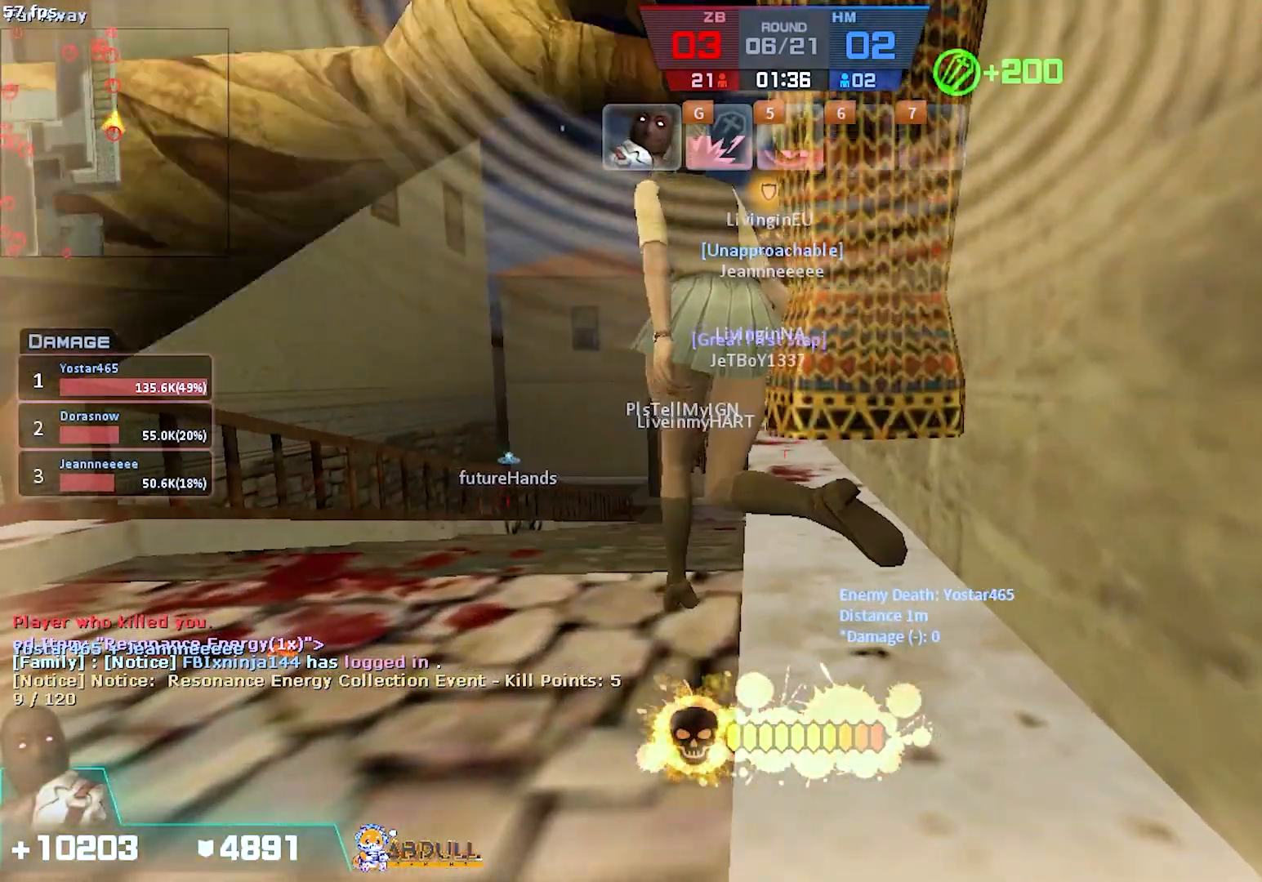
{"keys": ["ctrl"], "mouse": [], "events": [[283, "s", "down"], [450, "s", "up"]]}
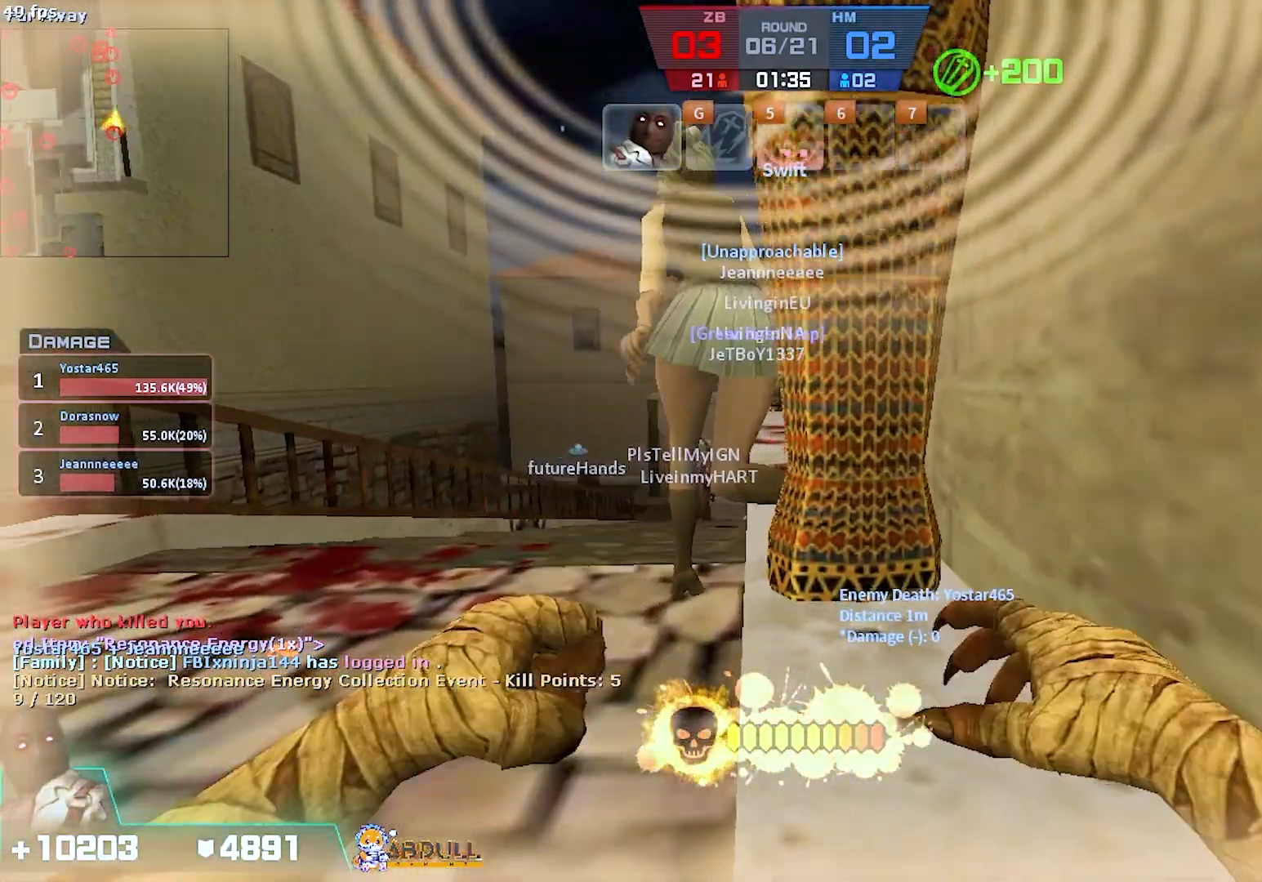
{"keys": [], "mouse": [], "events": [[133, "ctrl", "up"], [250, "a", "down"], [400, "a", "up"]]}
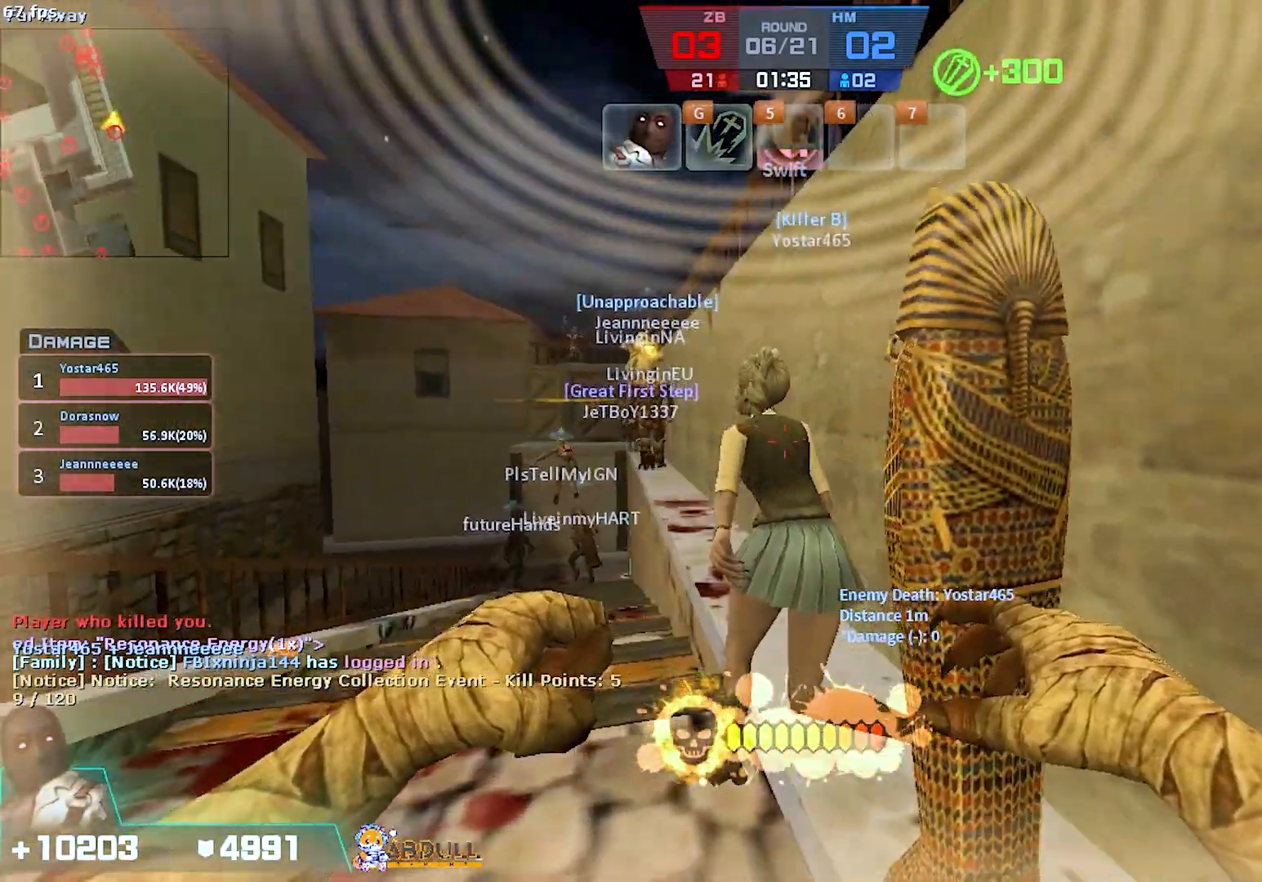
{"keys": [], "mouse": [], "events": [[67, "a", "down"], [167, "w", "down"], [317, "a", "up"], [350, "w", "up"]]}
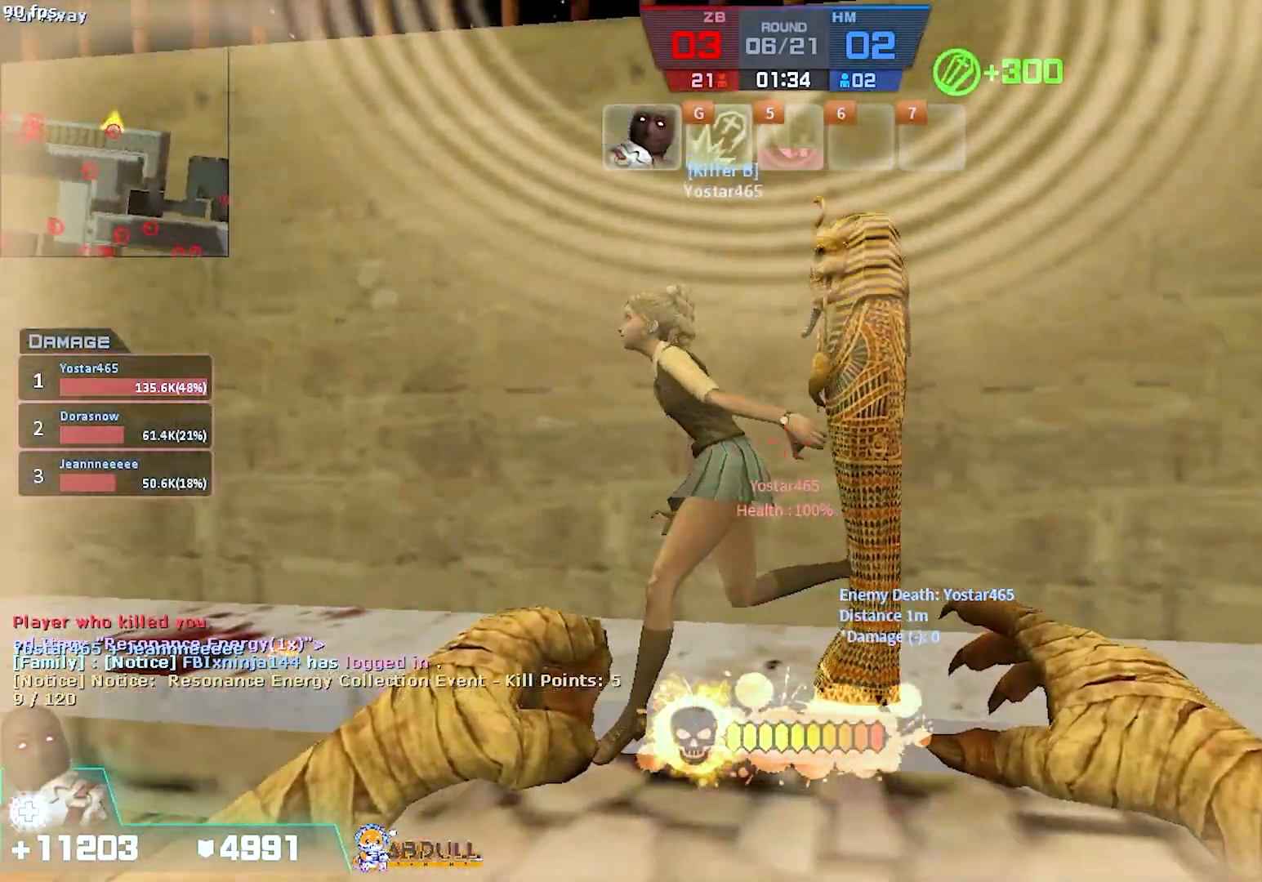
{"keys": [], "mouse": [], "events": []}
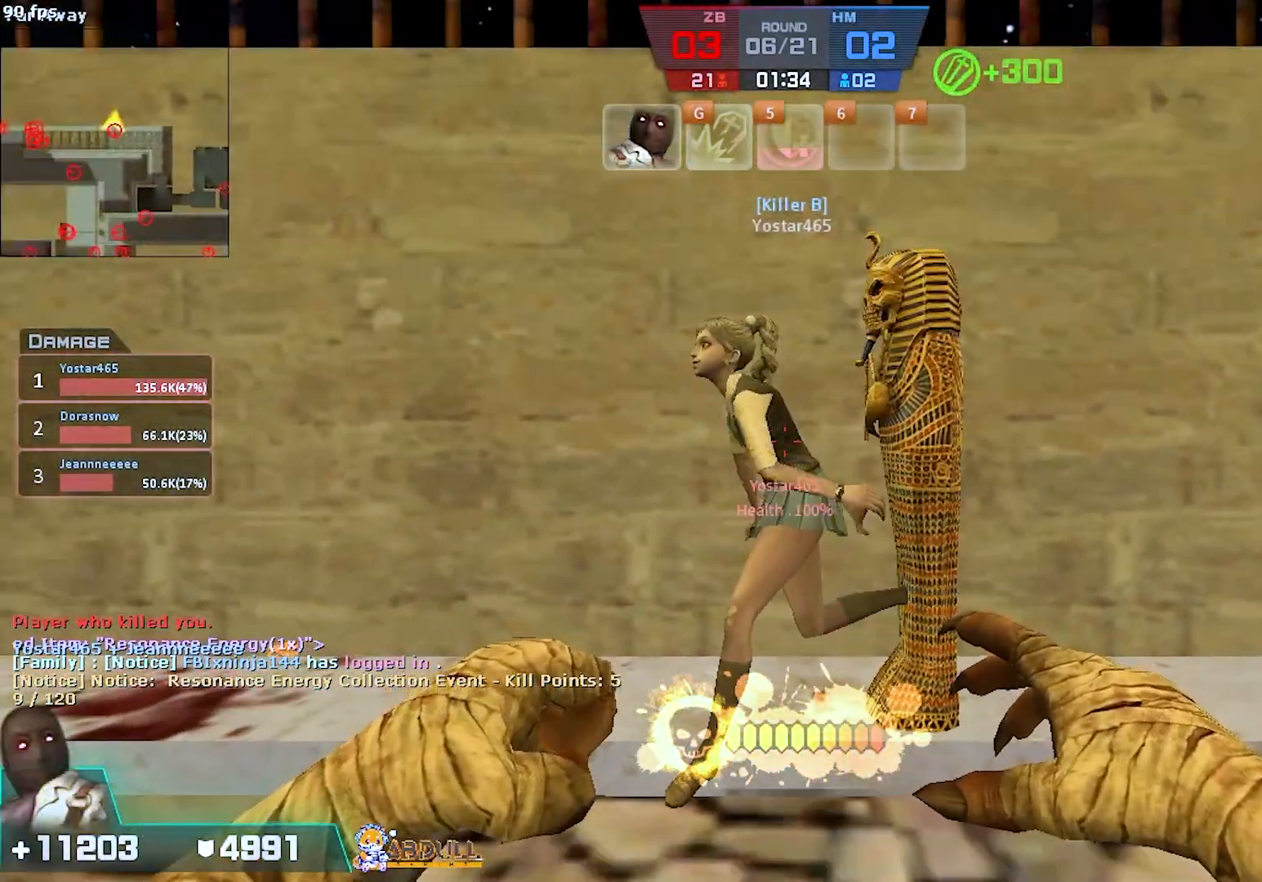
{"keys": [], "mouse": [], "events": []}
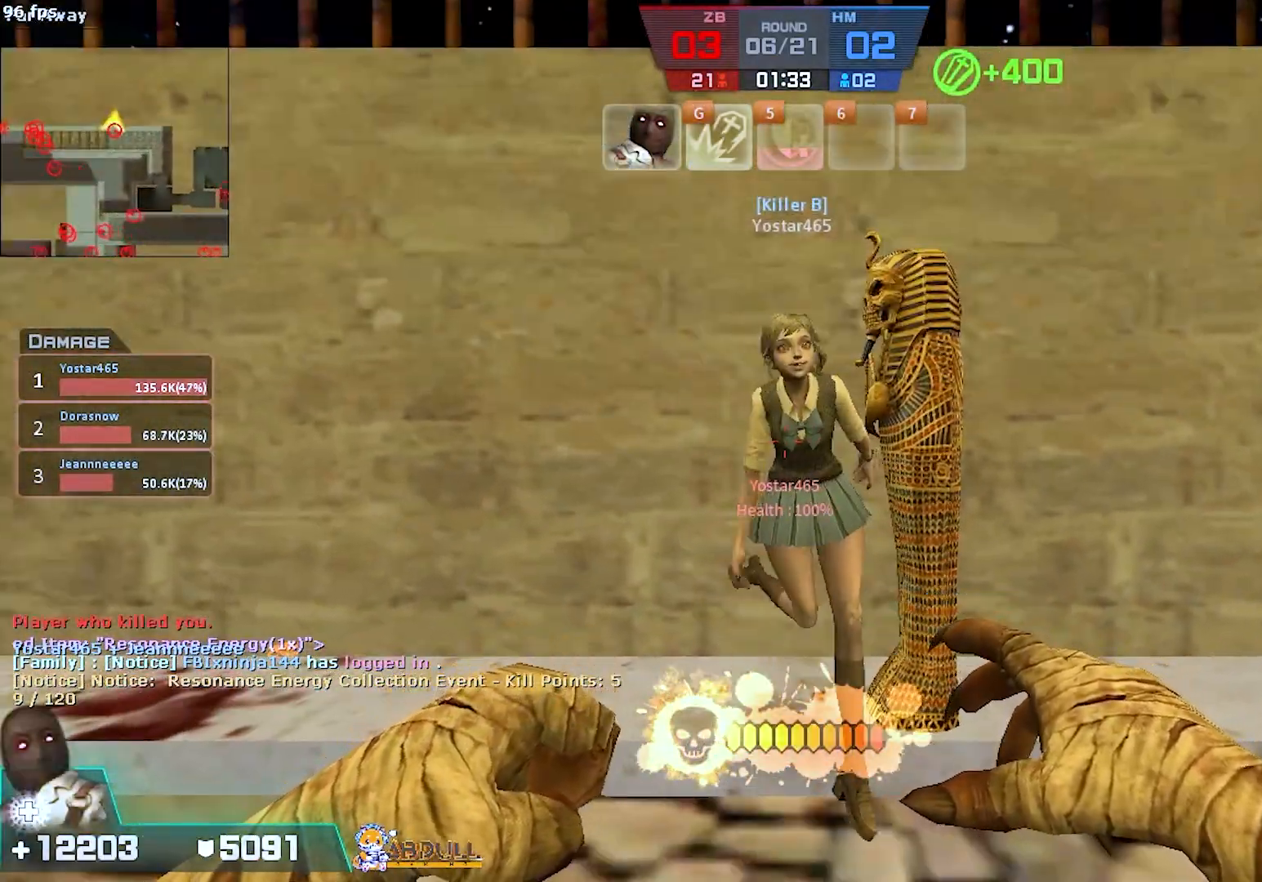
{"keys": [], "mouse": [], "events": []}
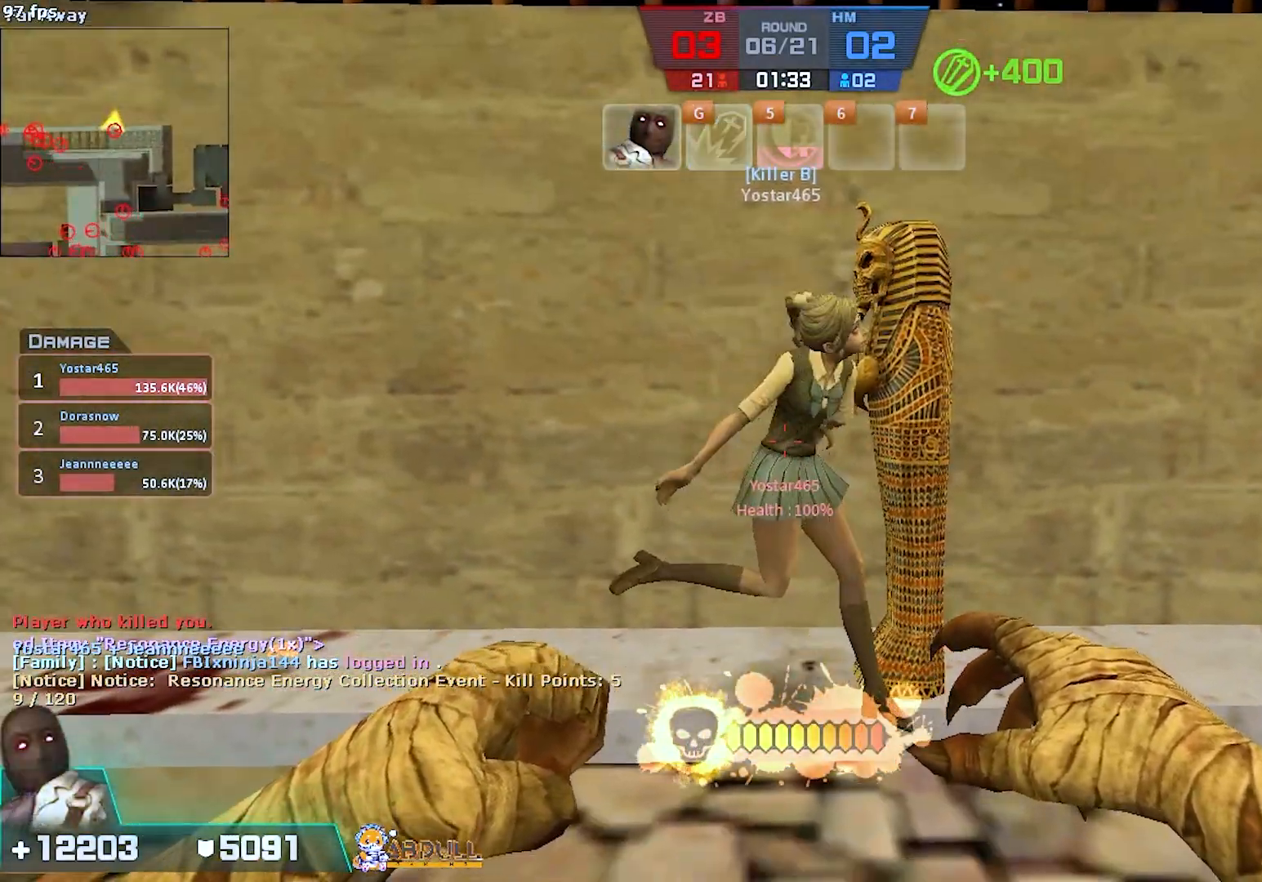
{"keys": ["w"], "mouse": [], "events": [[333, "d", "down"], [400, "w", "down"], [500, "d", "up"]]}
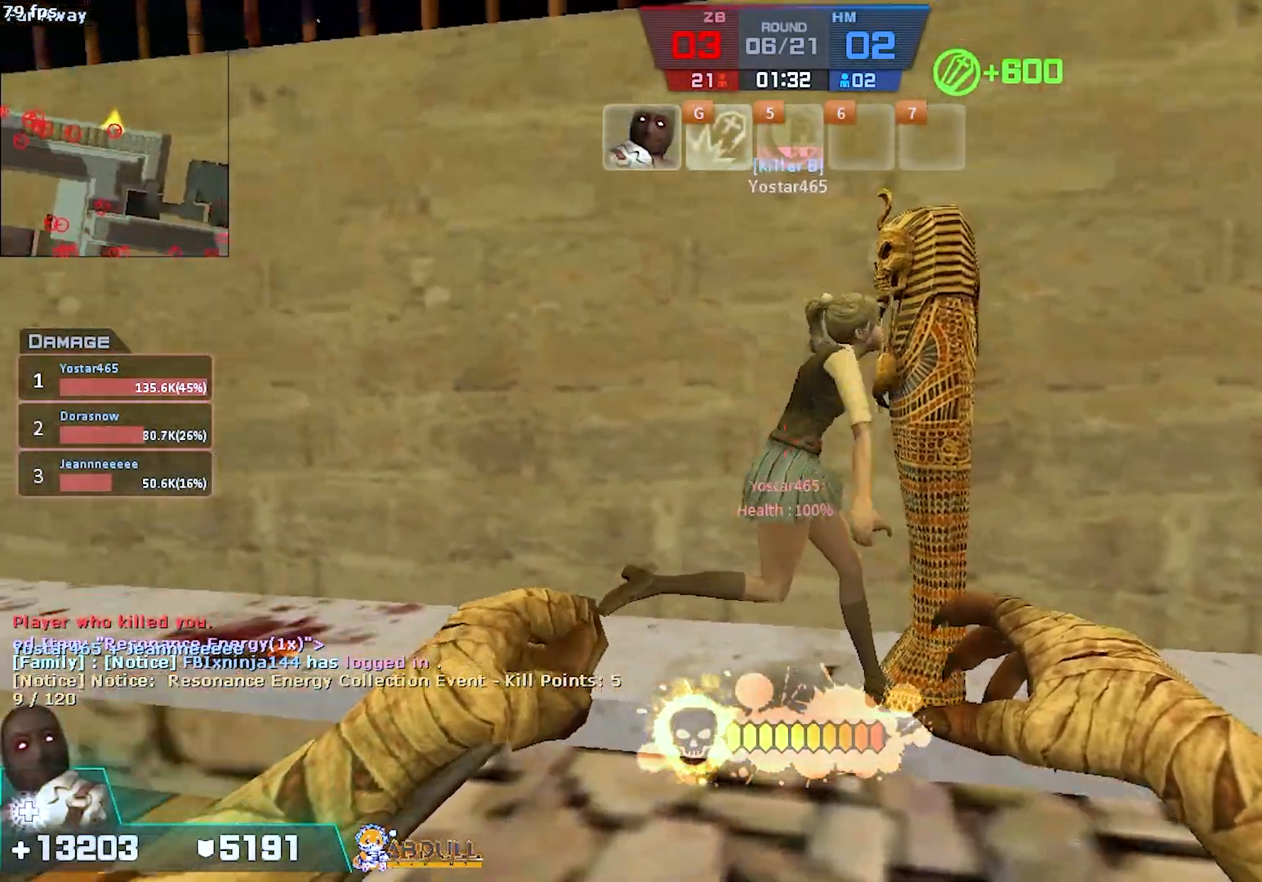
{"keys": ["s"], "mouse": [], "events": [[33, "w", "up"], [467, "s", "down"]]}
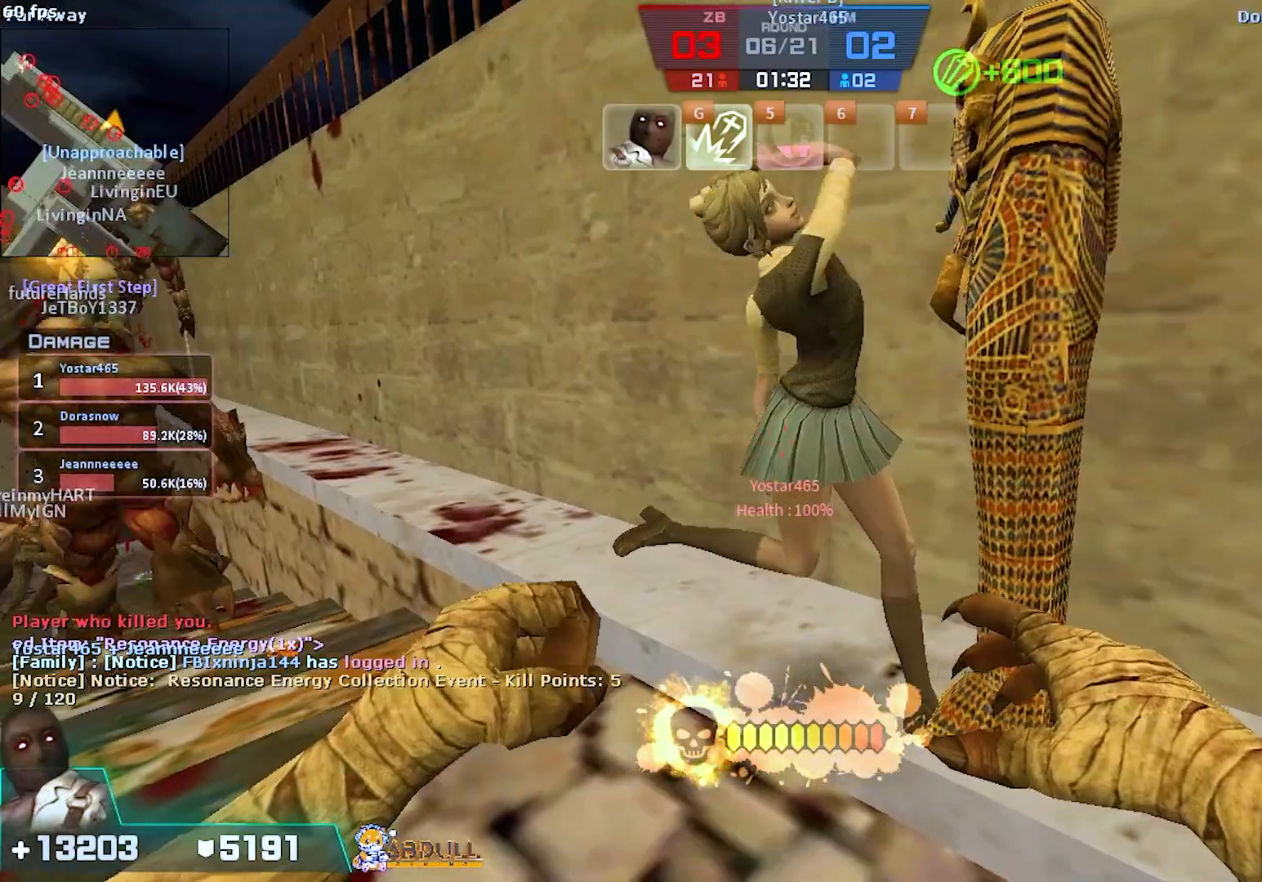
{"keys": [], "mouse": []}
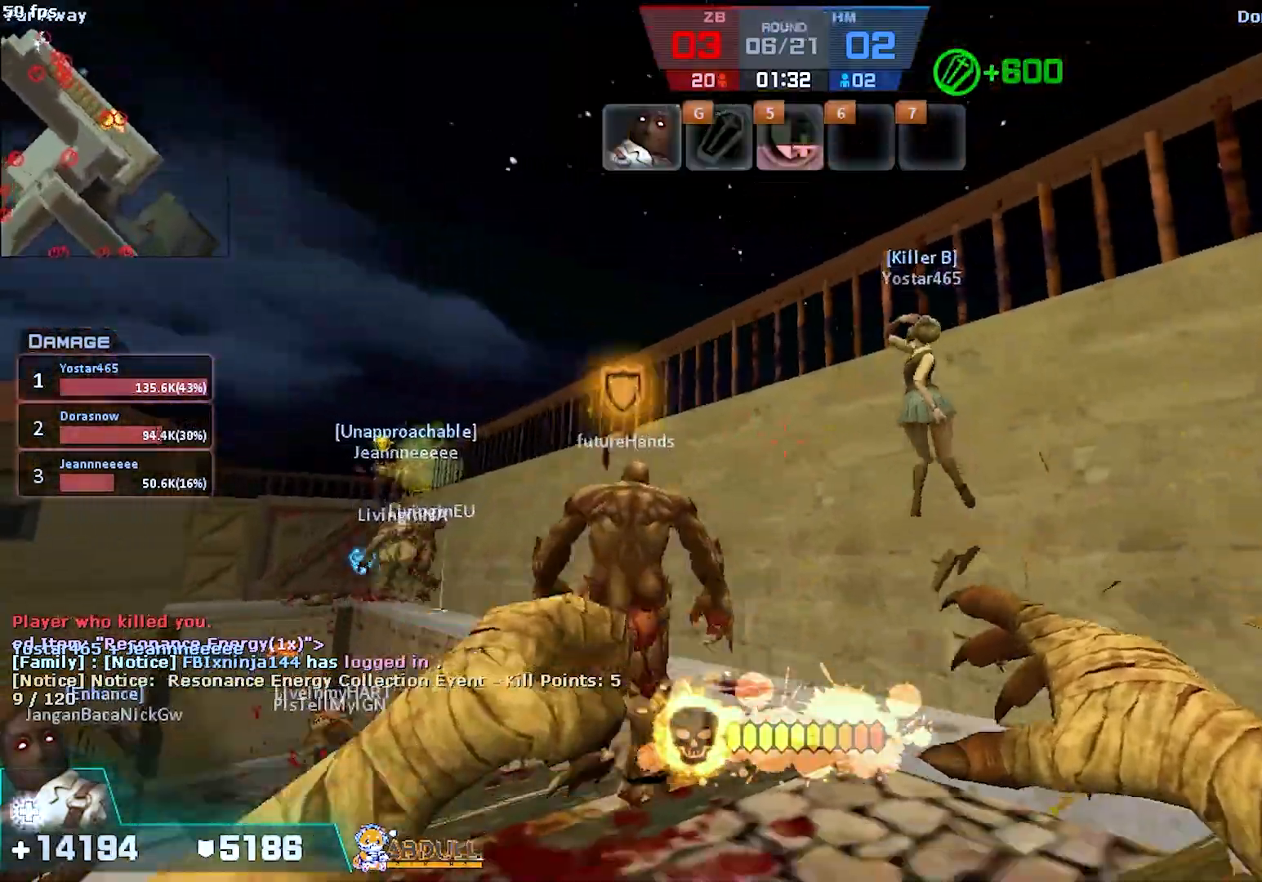
{"keys": ["d"], "mouse": [], "events": [[200, "d", "down"], [267, "w", "down"], [383, "w", "up"]]}
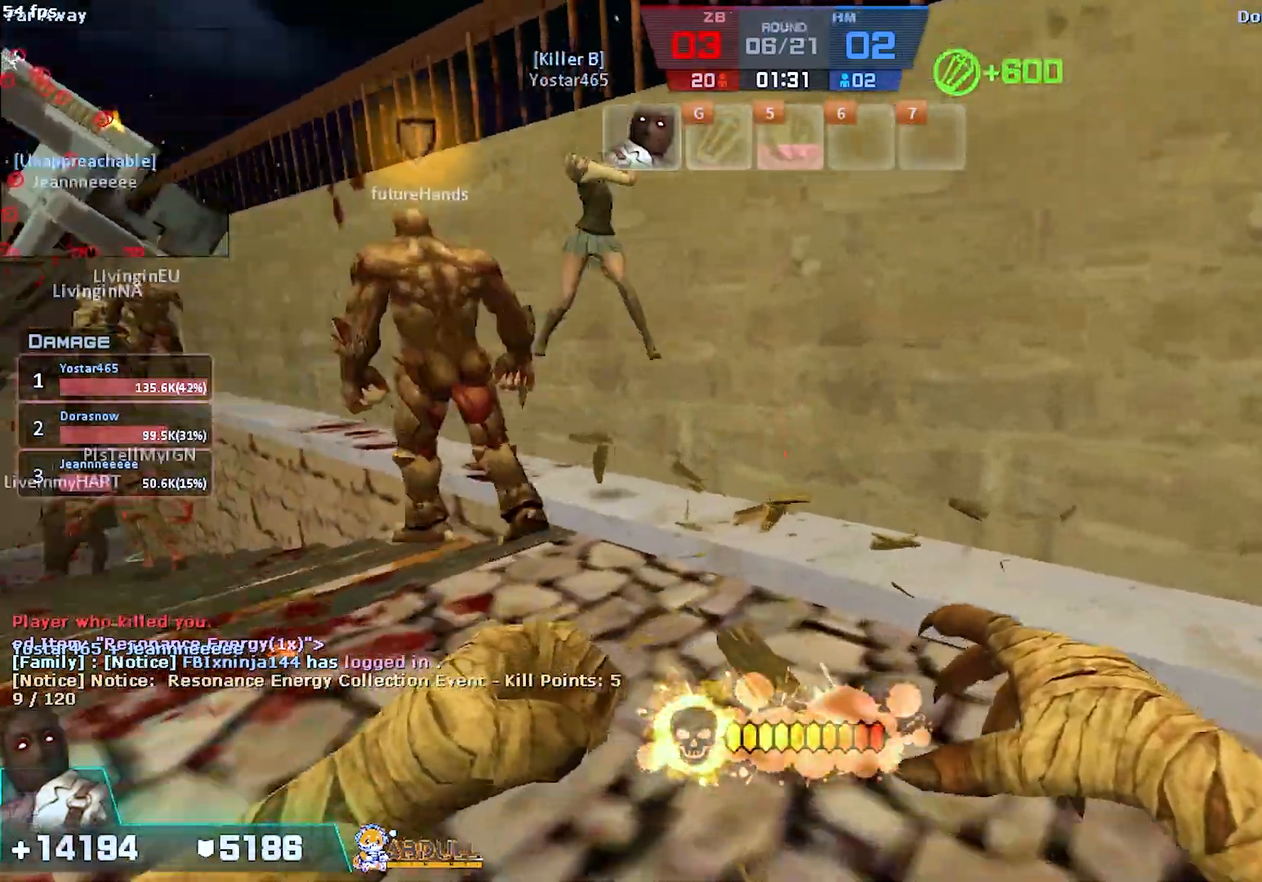
{"keys": ["d", "w"], "mouse": [], "events": [[100, "s", "down"], [367, "s", "up"], [483, "w", "down"]]}
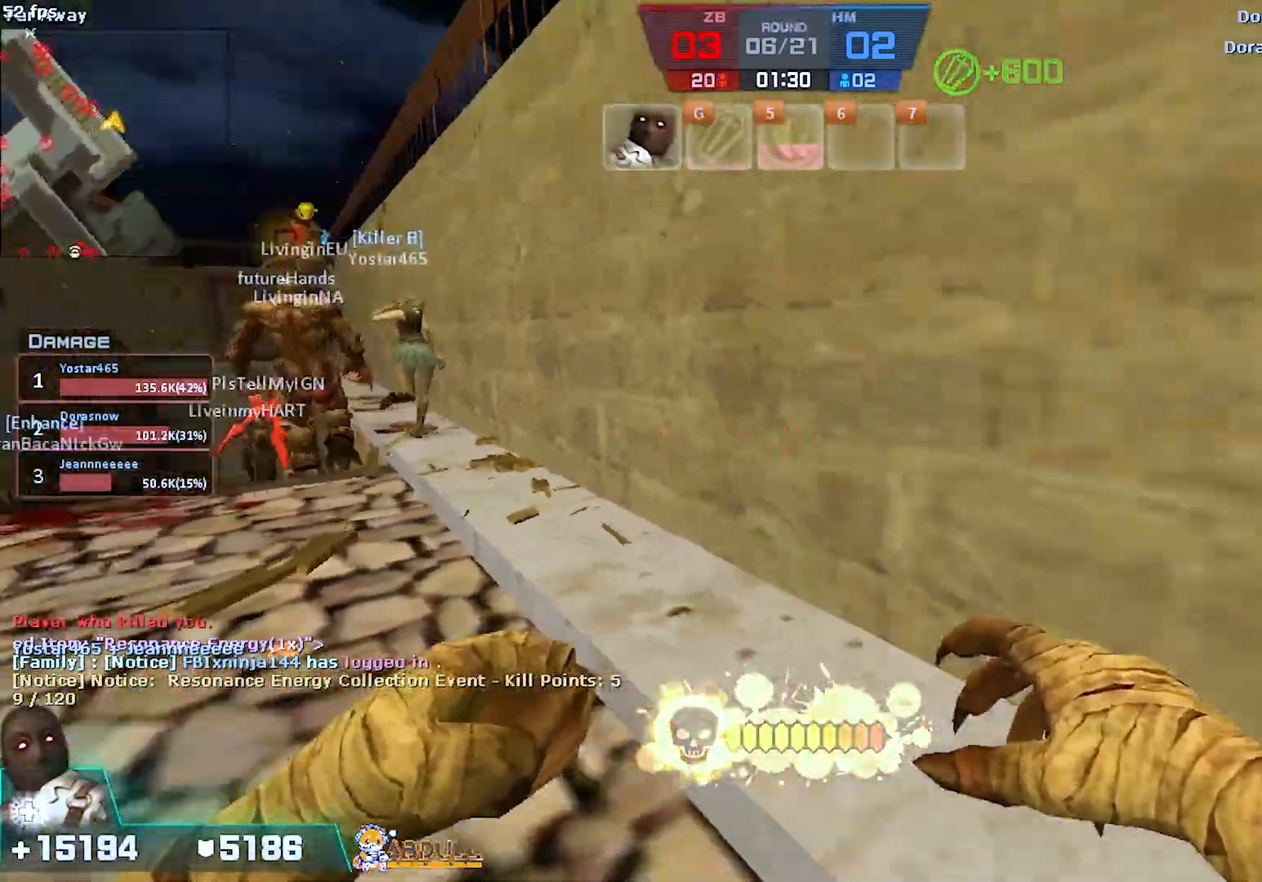
{"keys": ["w"], "mouse": [], "events": [[17, "d", "up"], [117, "t", "down"], [250, "t", "up"]]}
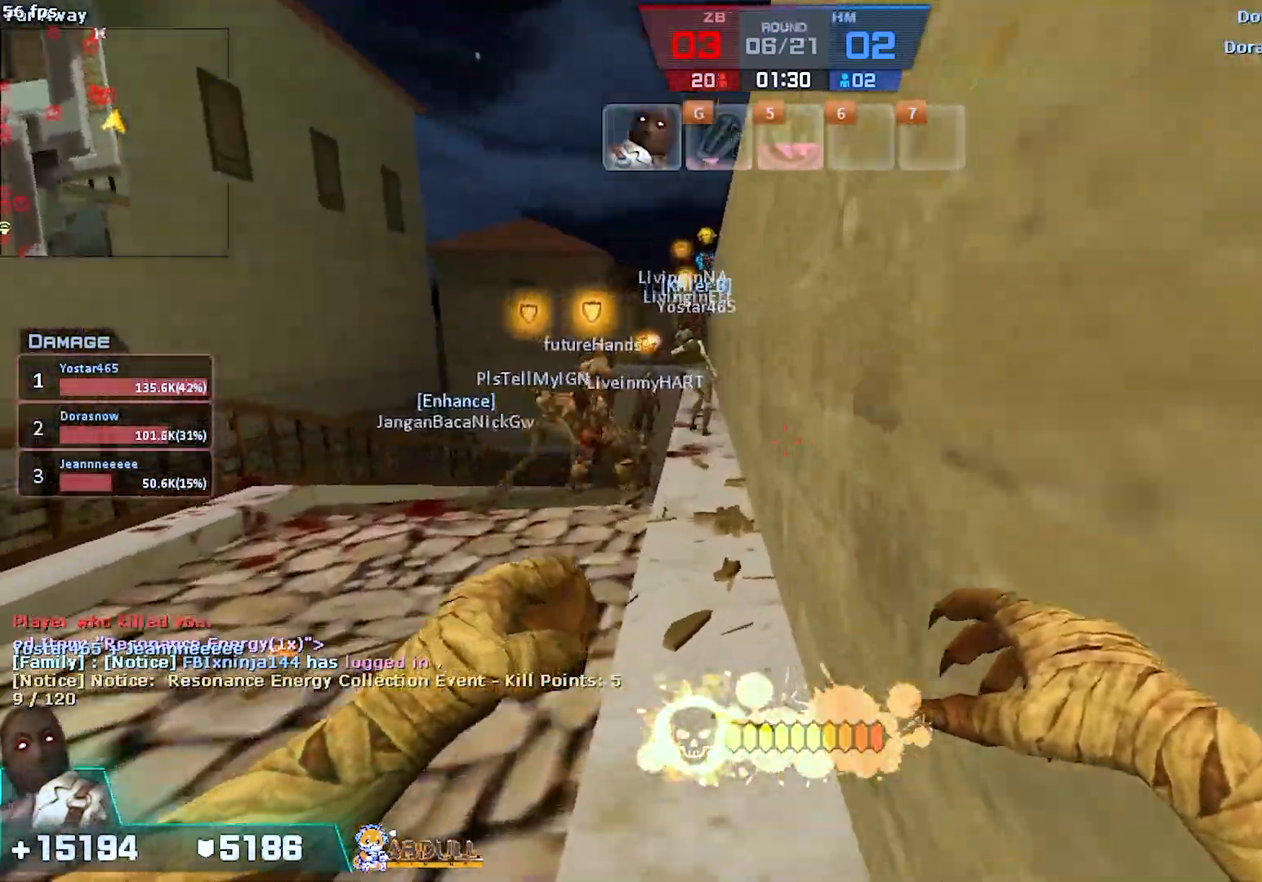
{"keys": ["w"], "mouse": [], "events": []}
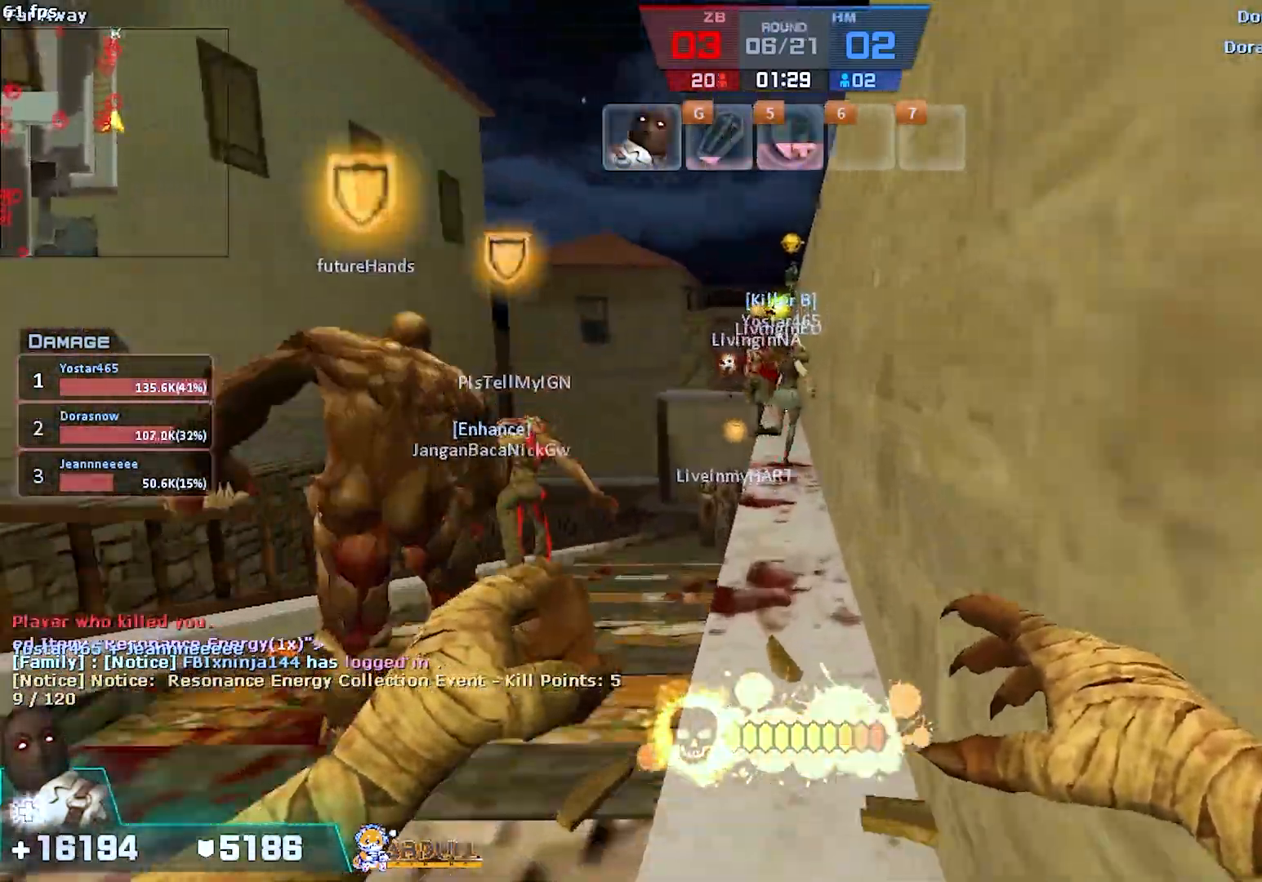
{"keys": ["w"], "mouse": [], "events": [[117, "t", "down"], [250, "t", "up"]]}
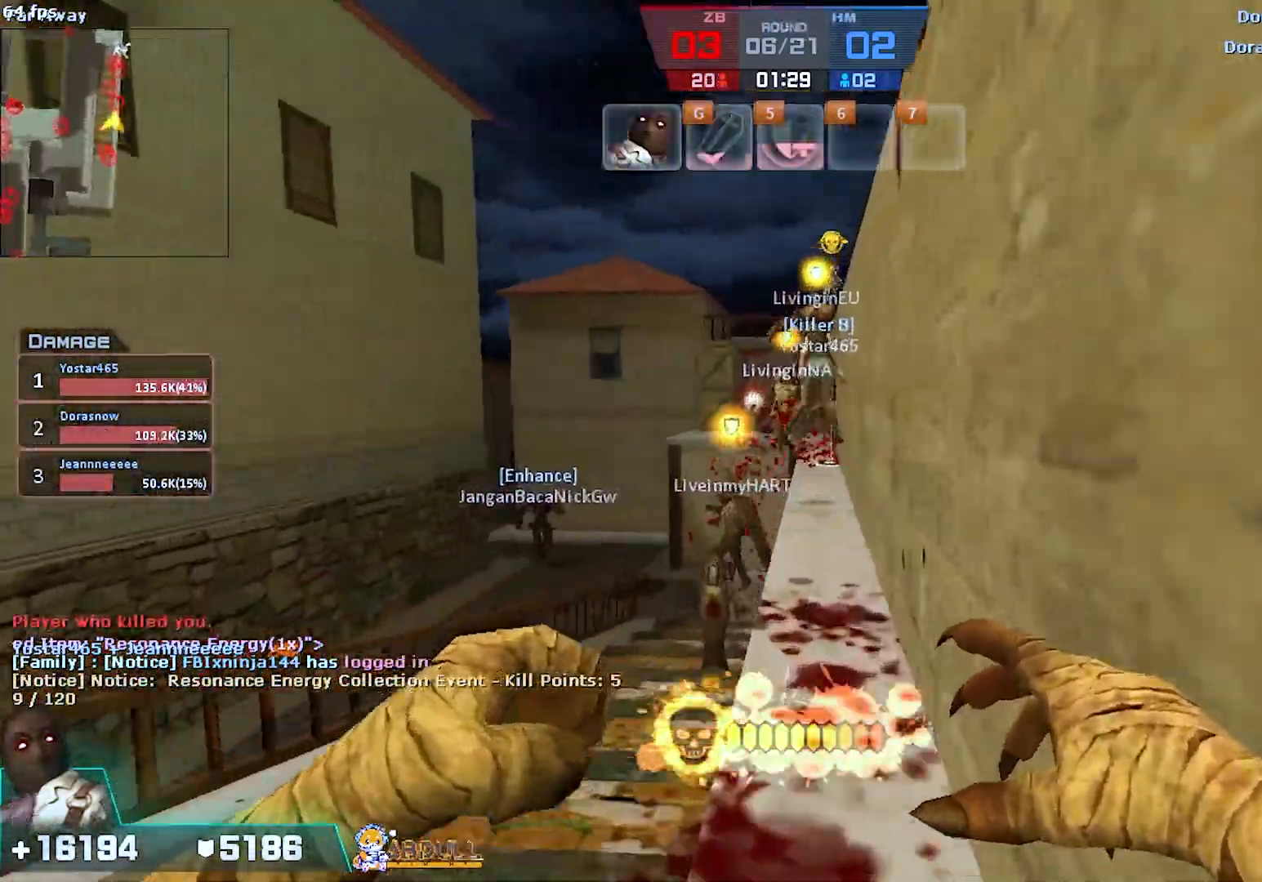
{"keys": ["a"], "mouse": [], "events": [[200, "a", "down"], [283, "w", "up"], [333, "space", "down"], [450, "space", "up"]]}
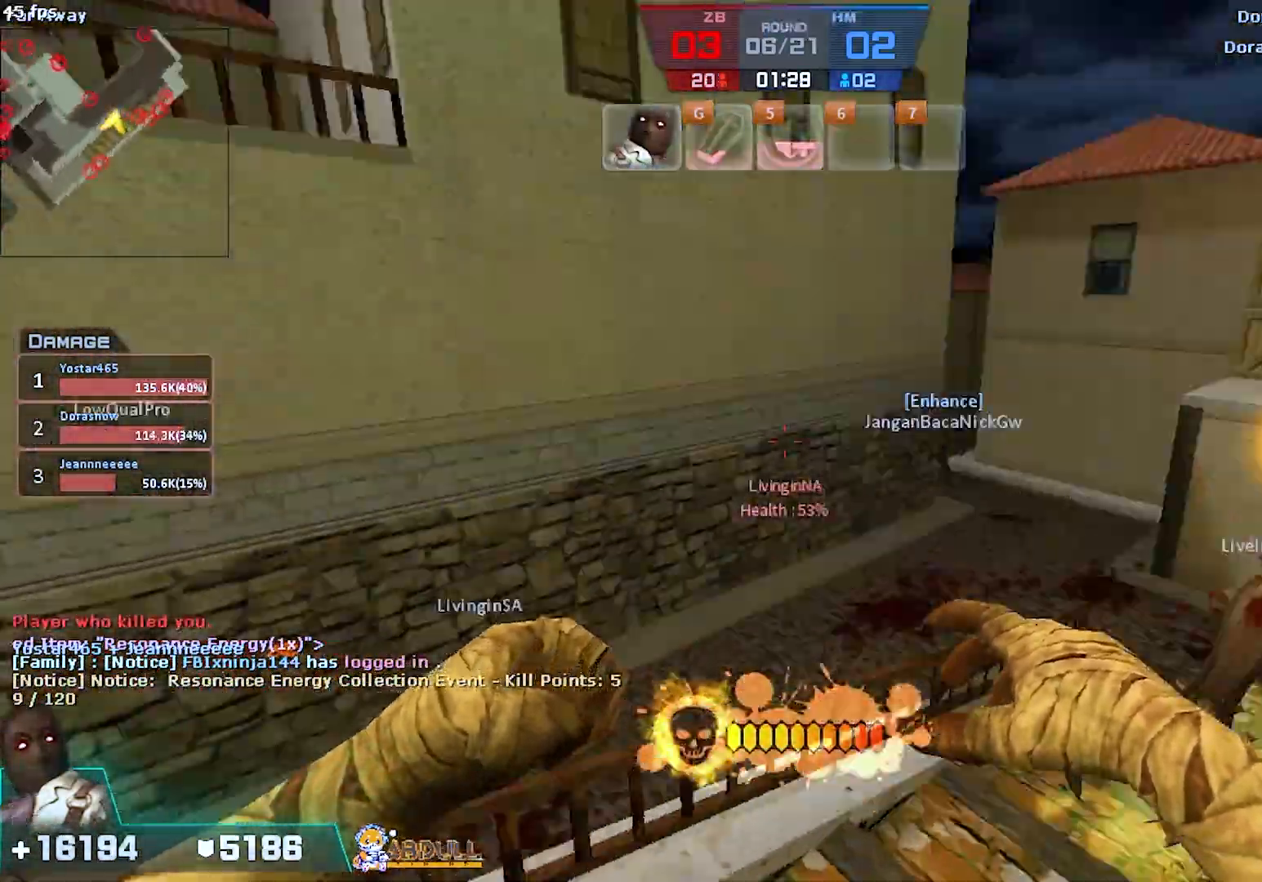
{"keys": ["a"], "mouse": [], "events": []}
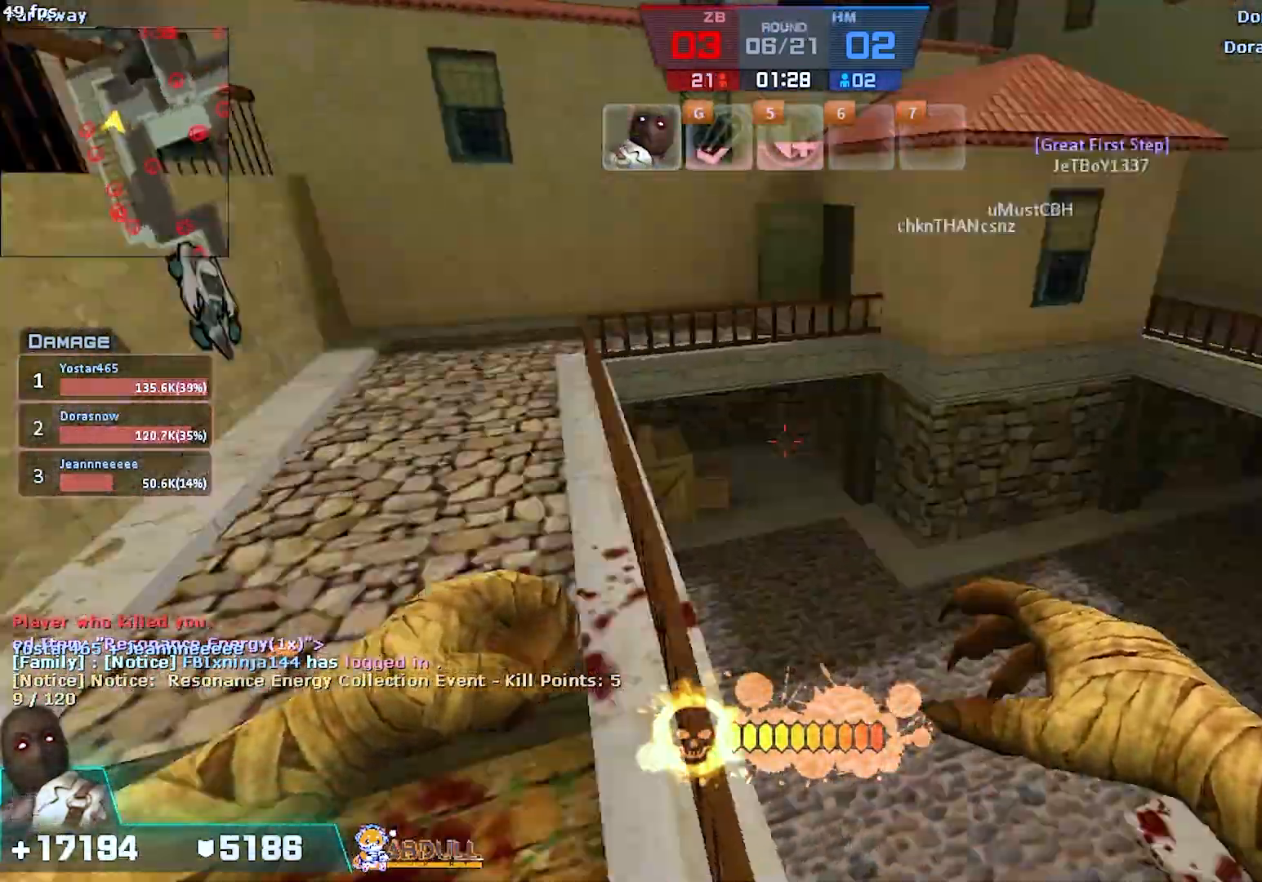
{"keys": ["ctrl", "w"], "mouse": [], "events": [[33, "ctrl", "down"], [267, "a", "up"], [317, "t", "down"], [433, "t", "up"], [450, "w", "down"]]}
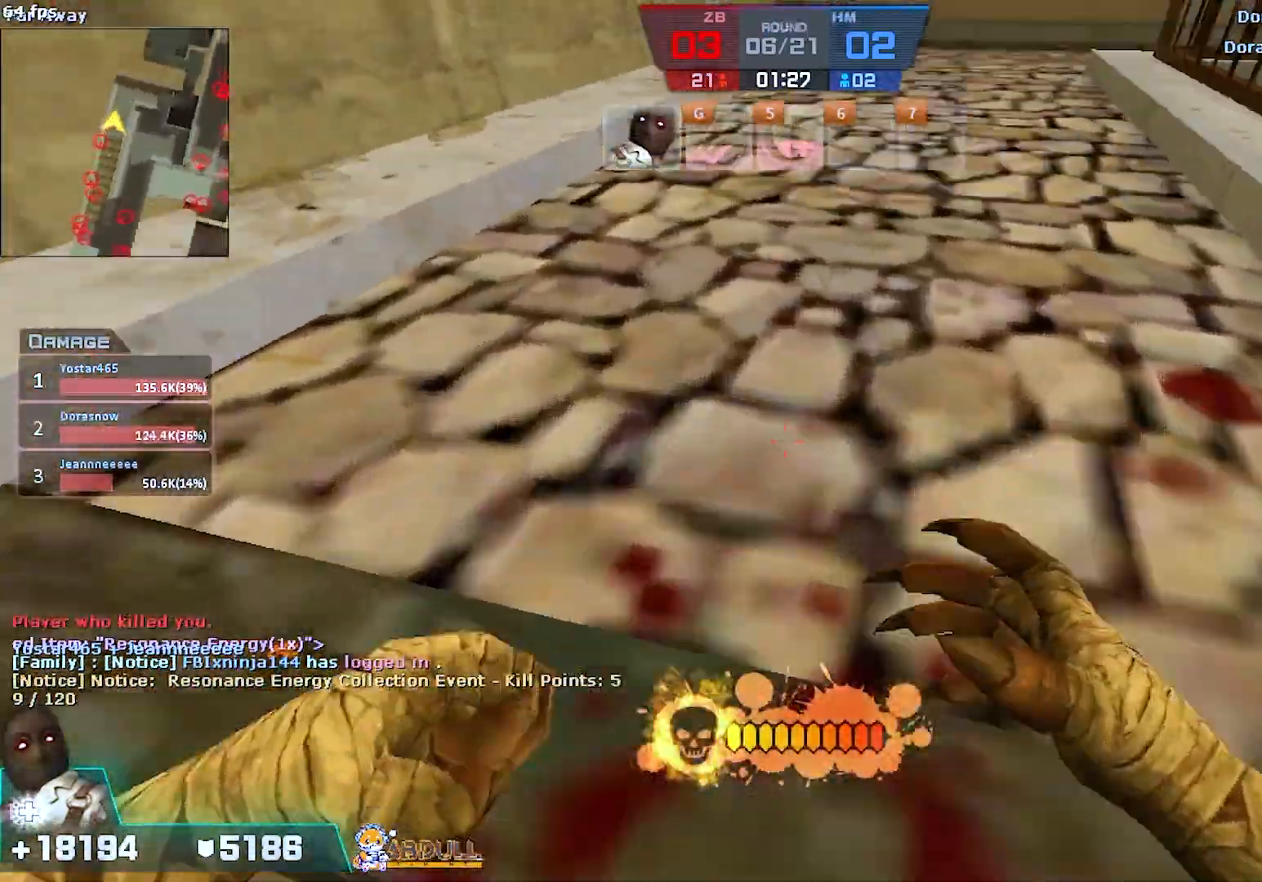
{"keys": ["d", "s"], "mouse": [], "events": [[200, "w", "up"], [217, "d", "down"], [250, "ctrl", "up"], [333, "s", "down"]]}
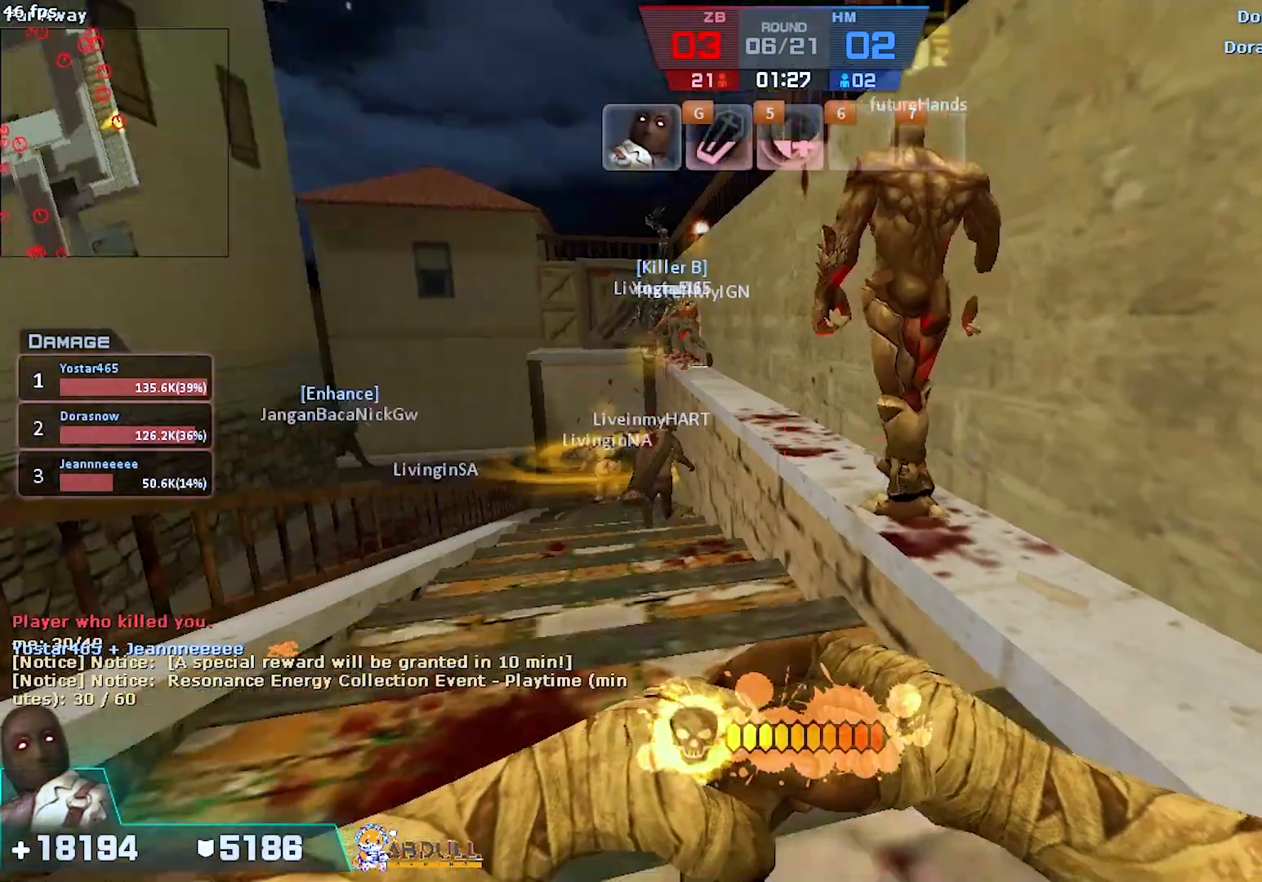
{"keys": ["s"], "mouse": [], "events": [[17, "d", "up"], [217, "4", "down"], [267, "mouse_left", "down"], [367, "4", "up"], [383, "mouse_left", "up"]]}
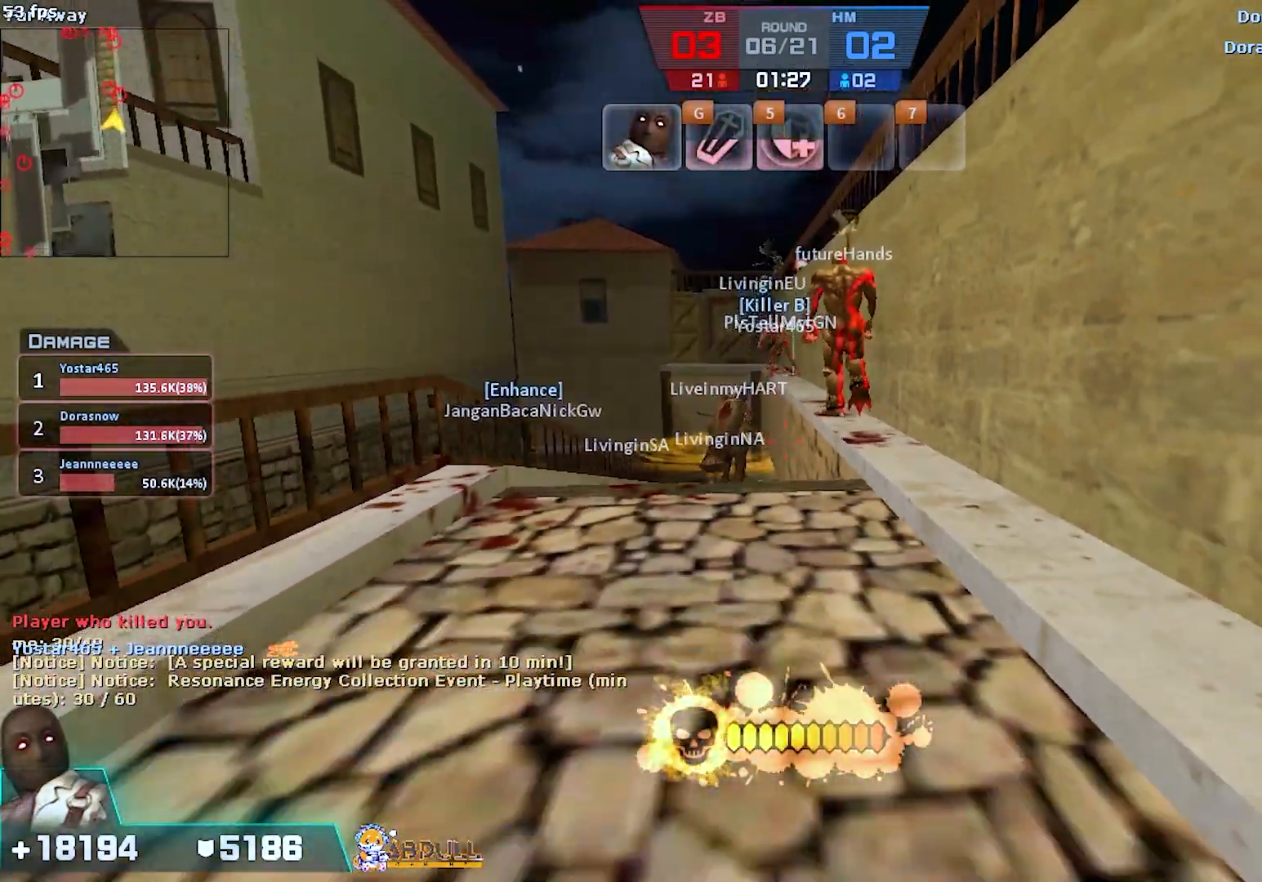
{"keys": ["s"], "mouse": ["left"], "events": [[33, "d", "down"], [83, "s", "up"], [300, "s", "down"], [433, "d", "up"], [483, "mouse_left", "down"]]}